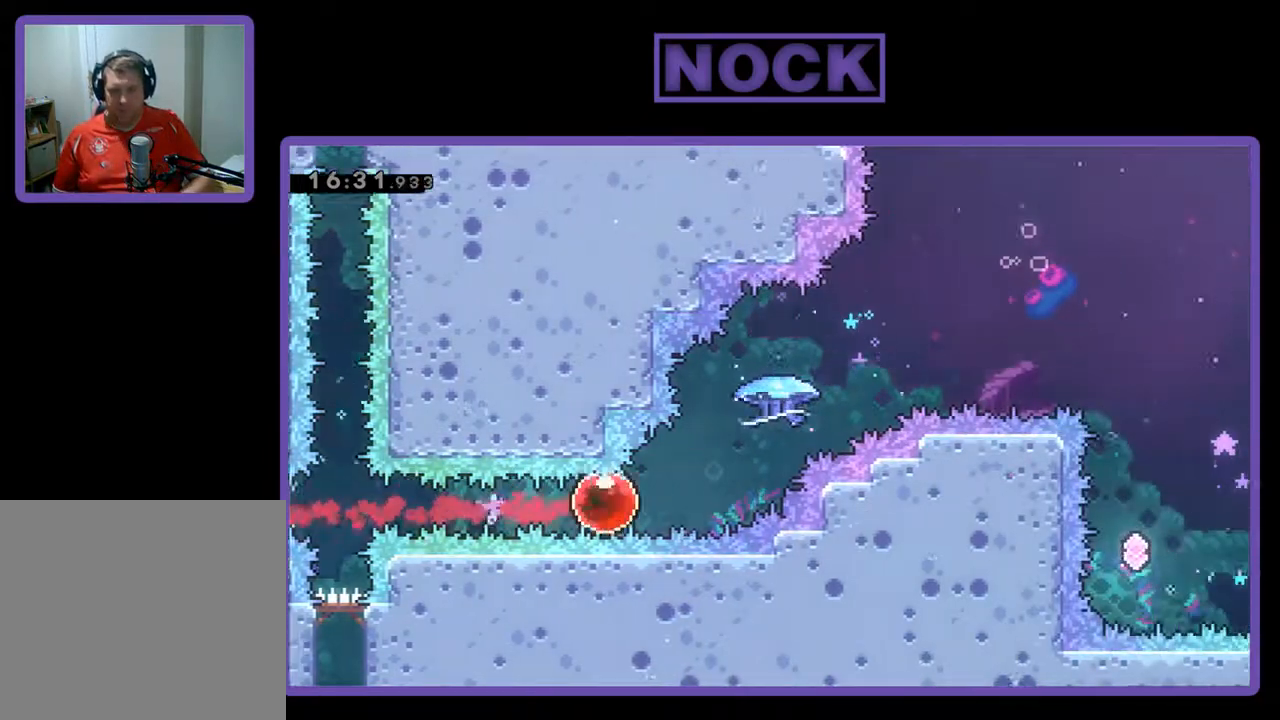
Gameplay with a controller (PlayStation layout); each line is a JSON object with the inputs held at the frame after it. "events" lists button and stick changes between this image and that frame as [ms after this image, input, new state], when the widget could be followed in between. Not read: right_stick.
{"buttons": ["R2", "DPAD_UP", "DPAD_RIGHT"], "left_stick": "center", "events": [[133, "DPAD_UP", "down"], [167, "CIRCLE", "down"], [400, "CIRCLE", "up"]]}
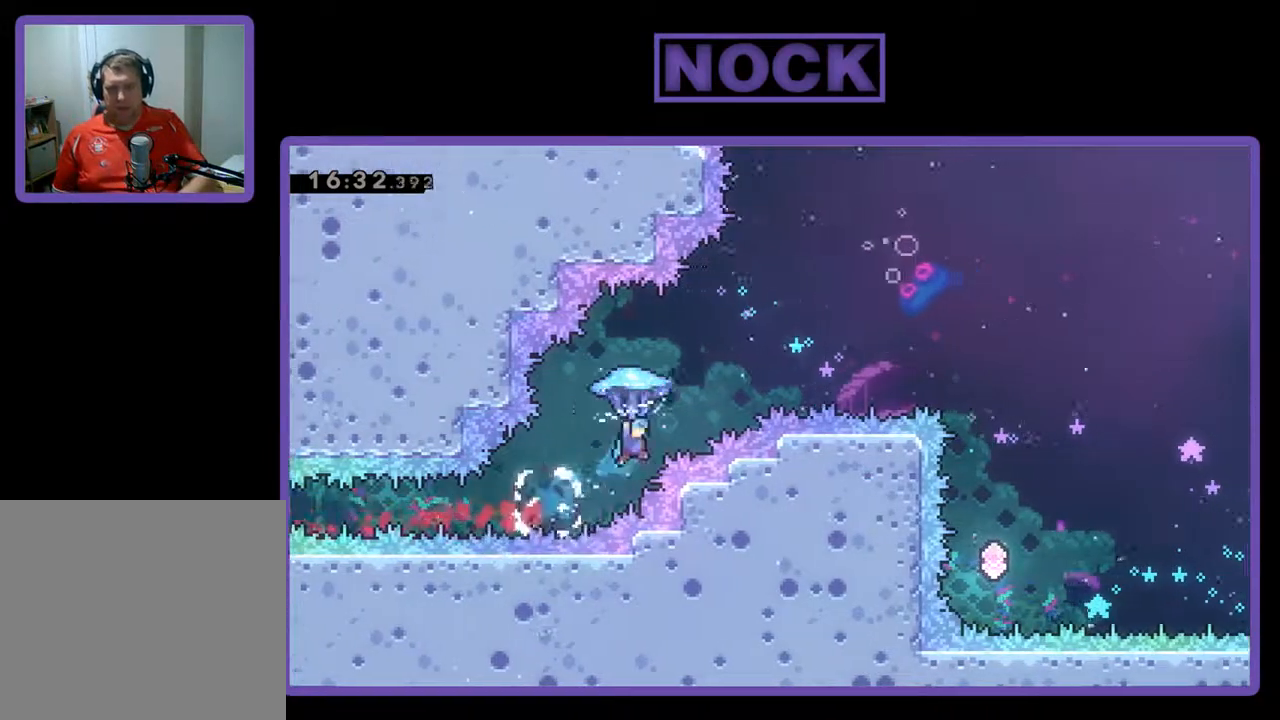
{"buttons": ["R2", "DPAD_RIGHT"], "left_stick": "center", "events": [[467, "DPAD_UP", "up"]]}
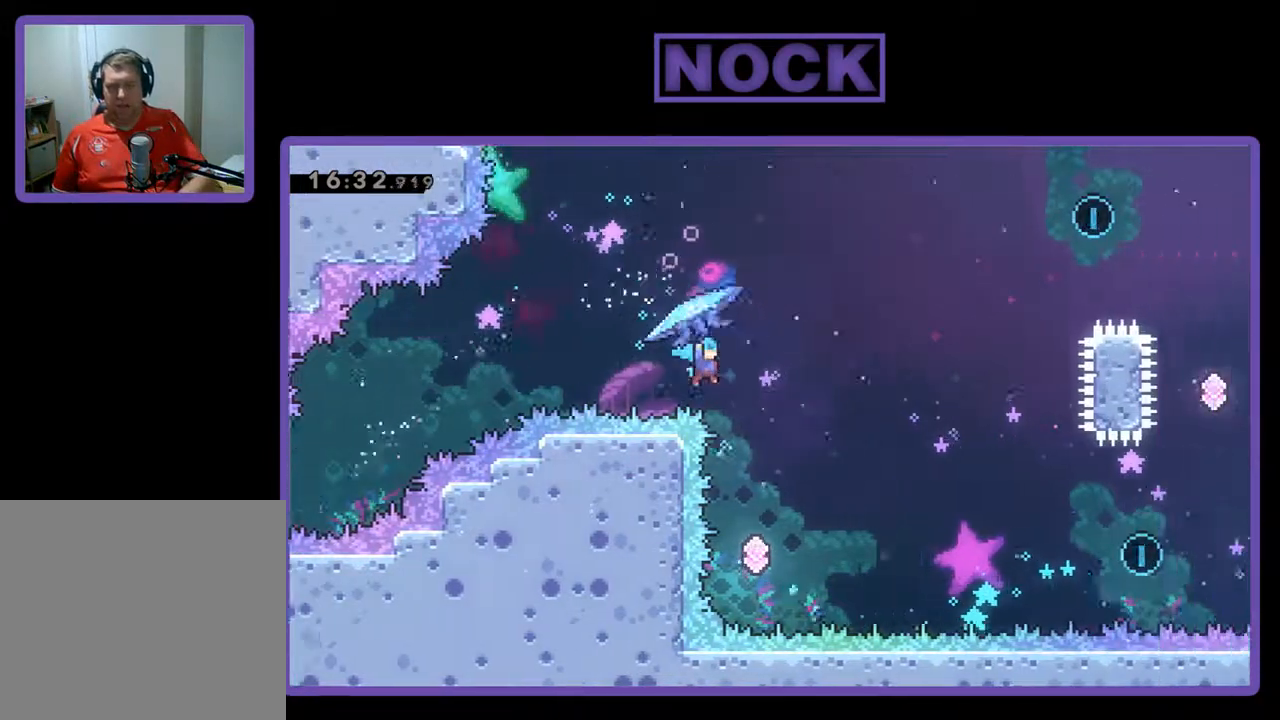
{"buttons": ["R2", "DPAD_UP", "DPAD_RIGHT"], "left_stick": "center", "events": [[33, "R2", "up"], [67, "DPAD_RIGHT", "up"], [400, "DPAD_RIGHT", "down"], [400, "DPAD_UP", "down"], [433, "R2", "down"]]}
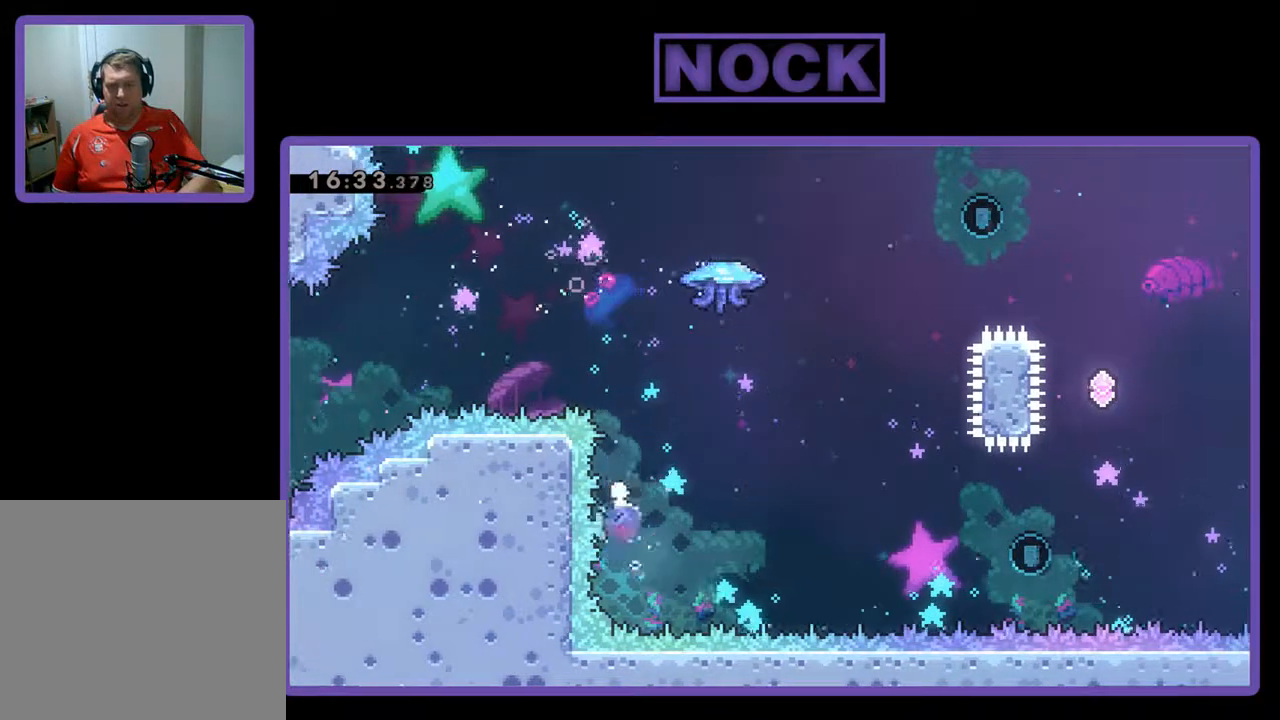
{"buttons": ["CIRCLE", "R2", "DPAD_UP", "DPAD_RIGHT"], "left_stick": "center", "events": [[33, "CIRCLE", "down"], [267, "CIRCLE", "up"], [400, "CIRCLE", "down"]]}
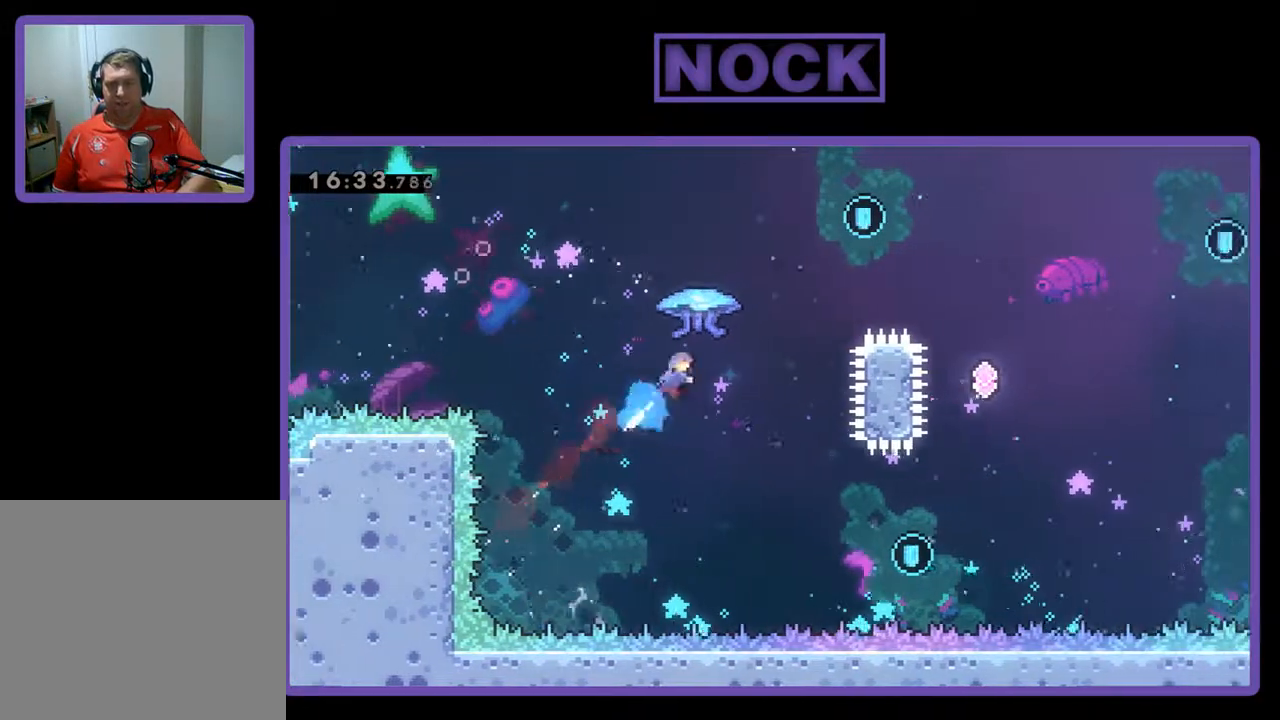
{"buttons": ["R2", "DPAD_UP", "DPAD_RIGHT"], "left_stick": "center", "events": [[300, "CIRCLE", "up"], [300, "DPAD_RIGHT", "up"], [400, "DPAD_RIGHT", "down"]]}
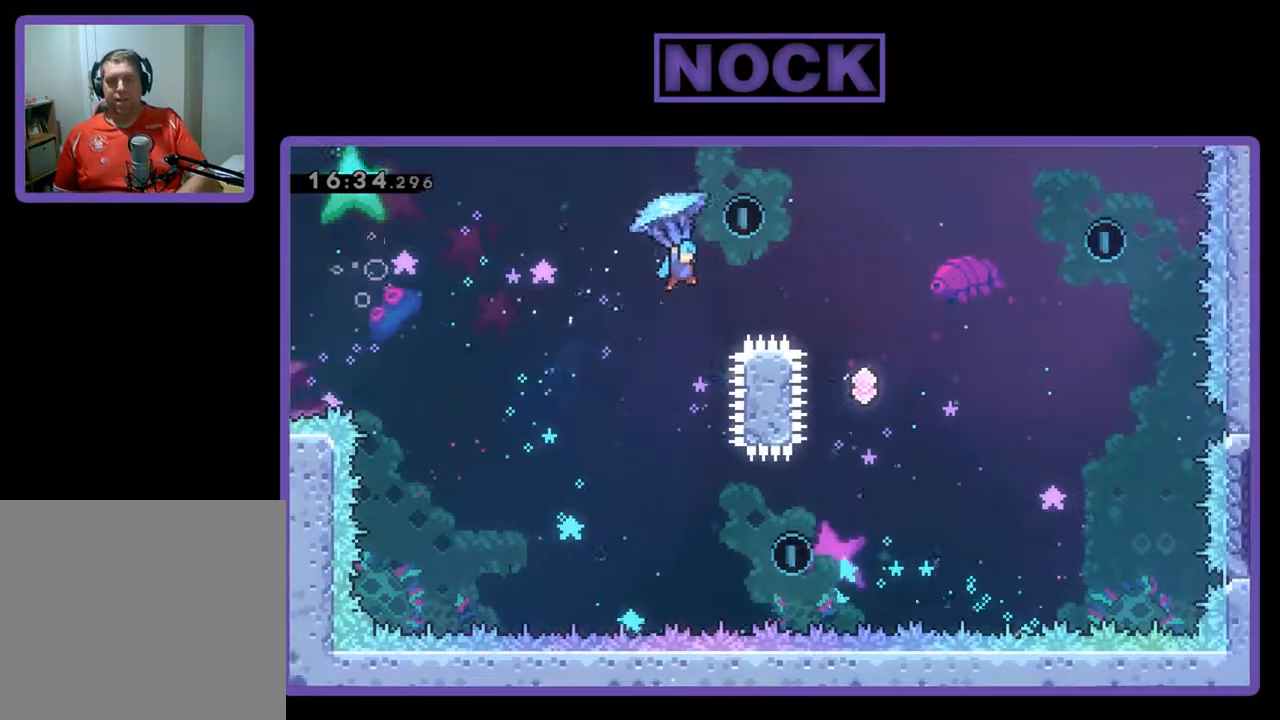
{"buttons": ["R2", "DPAD_UP", "DPAD_RIGHT"], "left_stick": "center", "events": [[400, "DPAD_RIGHT", "up"], [433, "DPAD_UP", "up"], [500, "DPAD_RIGHT", "down"], [500, "DPAD_UP", "down"]]}
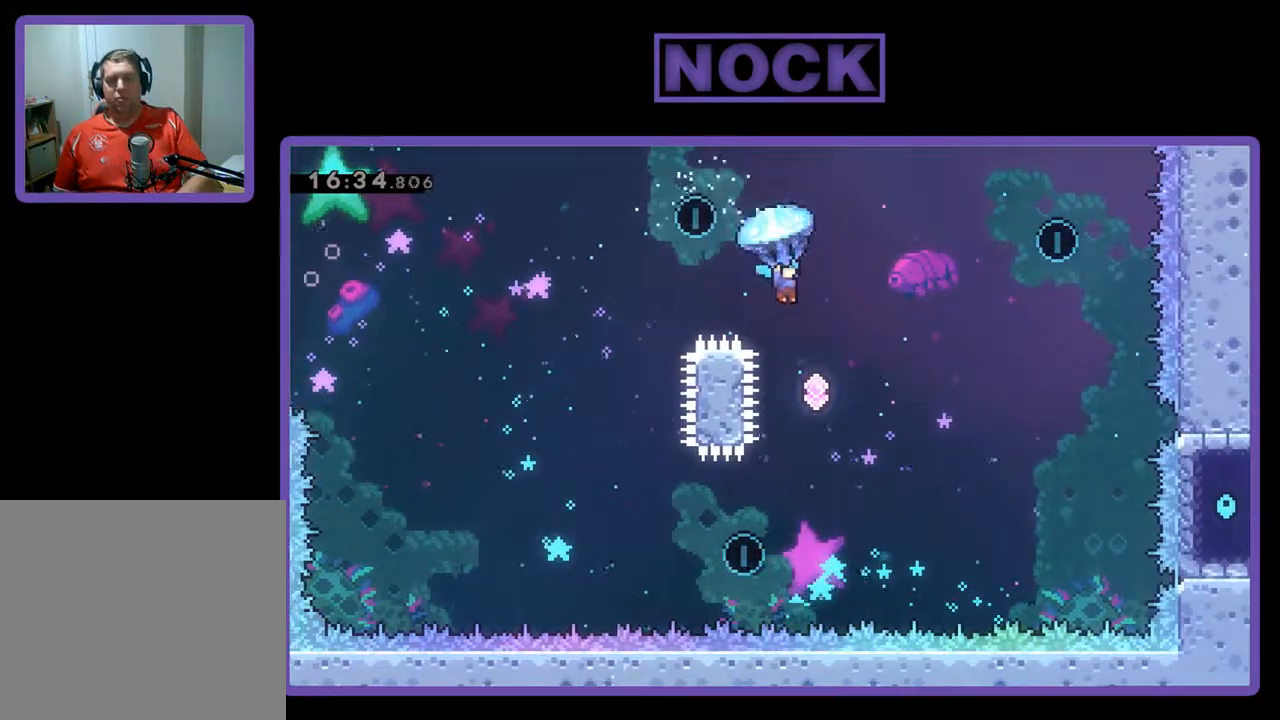
{"buttons": ["R2", "DPAD_LEFT"], "left_stick": "center", "events": [[133, "DPAD_RIGHT", "up"], [133, "DPAD_UP", "up"], [233, "DPAD_LEFT", "down"]]}
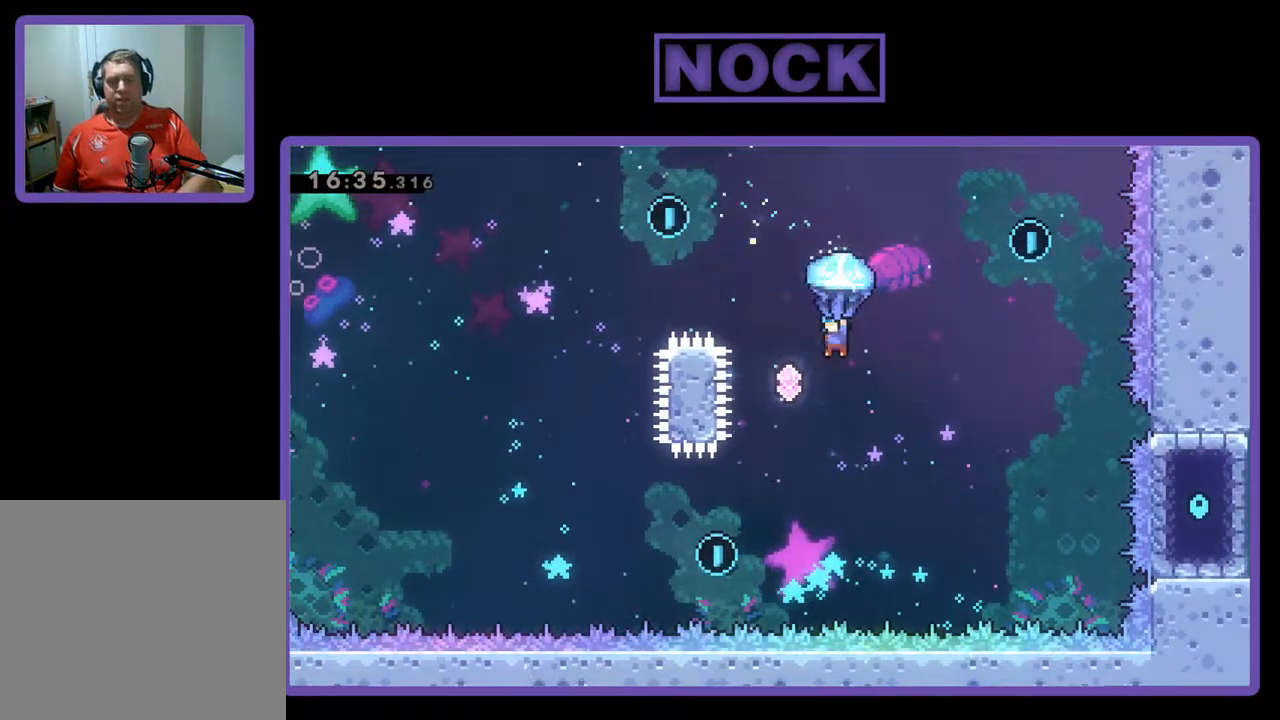
{"buttons": ["CIRCLE", "R2", "DPAD_UP", "DPAD_RIGHT"], "left_stick": "center", "events": [[167, "DPAD_UP", "down"], [200, "DPAD_LEFT", "up"], [233, "R2", "up"], [267, "DPAD_RIGHT", "down"], [367, "CIRCLE", "down"], [400, "R2", "down"]]}
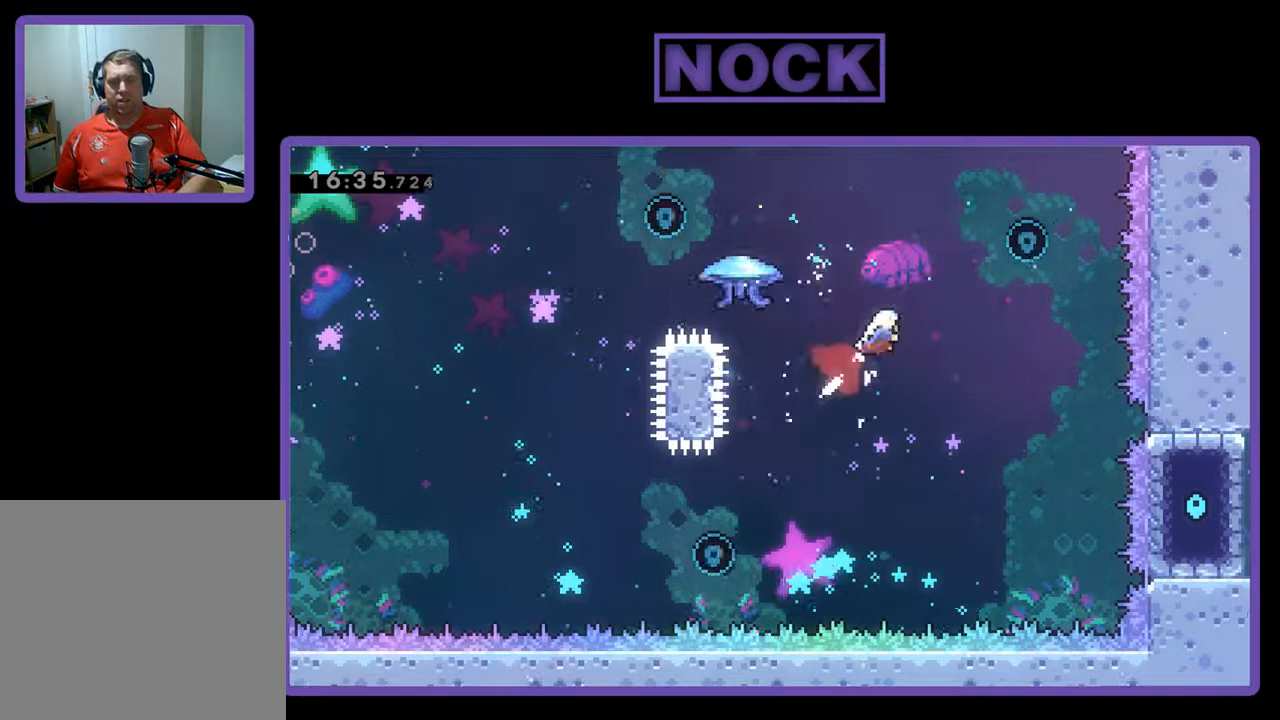
{"buttons": ["CIRCLE", "R2", "DPAD_UP", "DPAD_RIGHT"], "left_stick": "center", "events": [[100, "DPAD_RIGHT", "up"], [167, "DPAD_LEFT", "down"], [367, "CIRCLE", "up"], [367, "DPAD_LEFT", "up"], [433, "DPAD_RIGHT", "down"], [467, "CIRCLE", "down"]]}
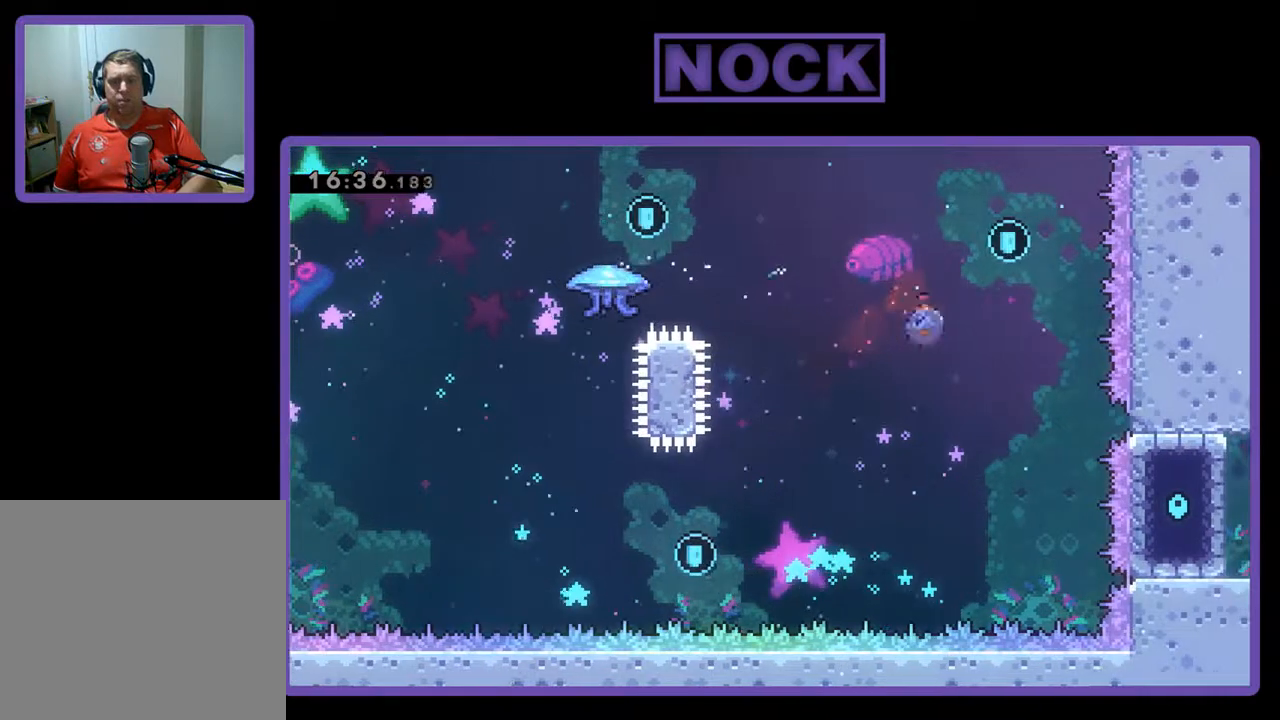
{"buttons": [], "left_stick": "center", "events": [[100, "CROSS", "down"], [100, "R2", "up"], [133, "DPAD_UP", "up"], [200, "CROSS", "up"], [200, "DPAD_RIGHT", "up"], [267, "CIRCLE", "up"]]}
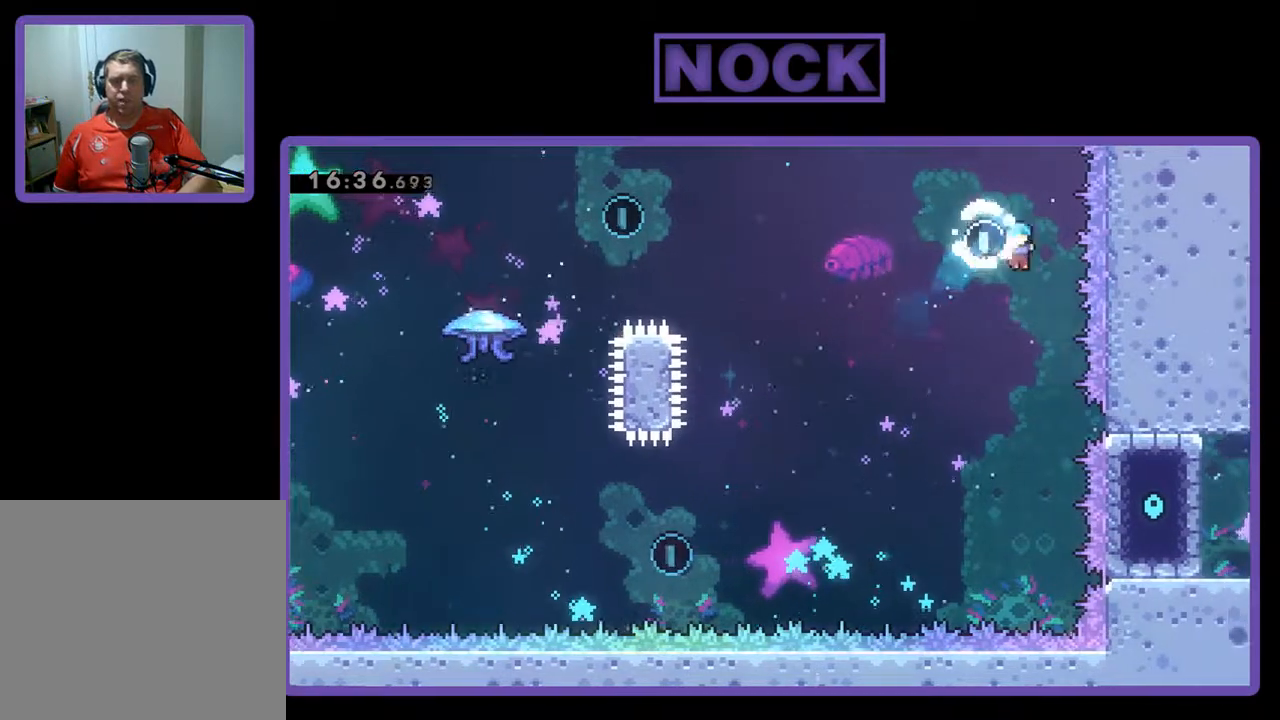
{"buttons": ["DPAD_LEFT"], "left_stick": "center", "events": [[33, "DPAD_LEFT", "down"]]}
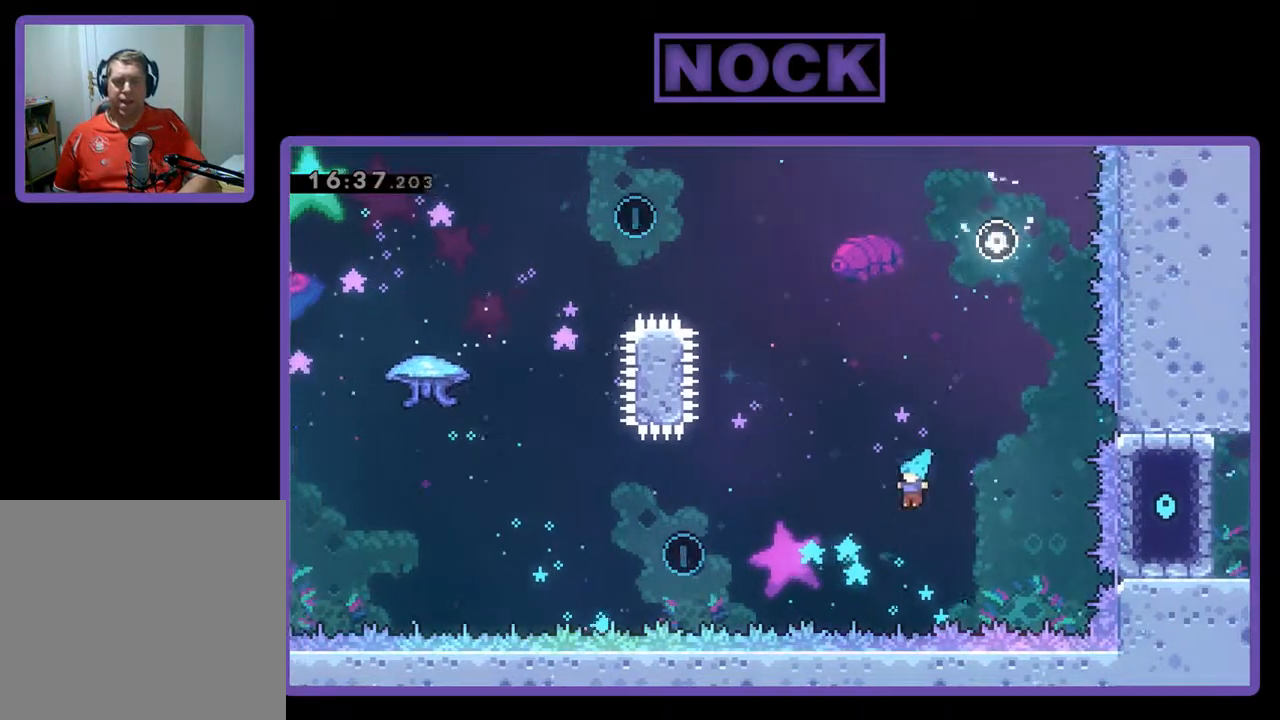
{"buttons": [], "left_stick": "center", "events": [[233, "DPAD_LEFT", "up"]]}
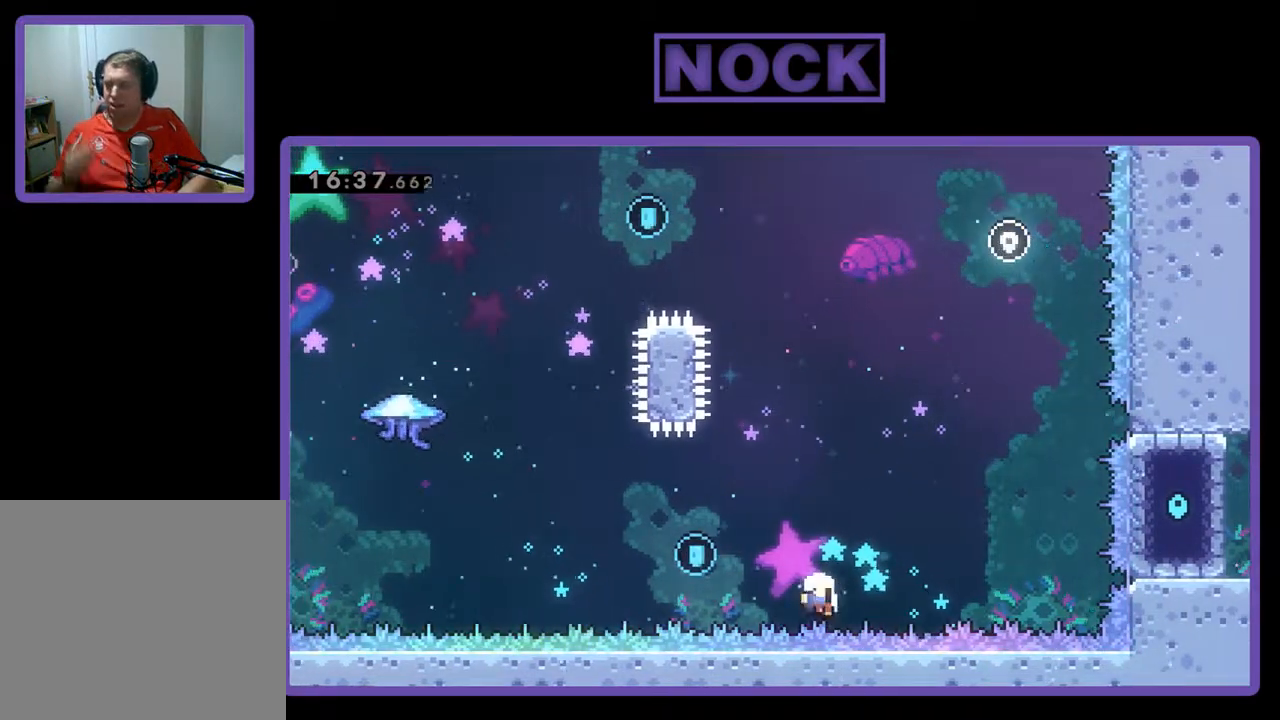
{"buttons": [], "left_stick": "center", "events": []}
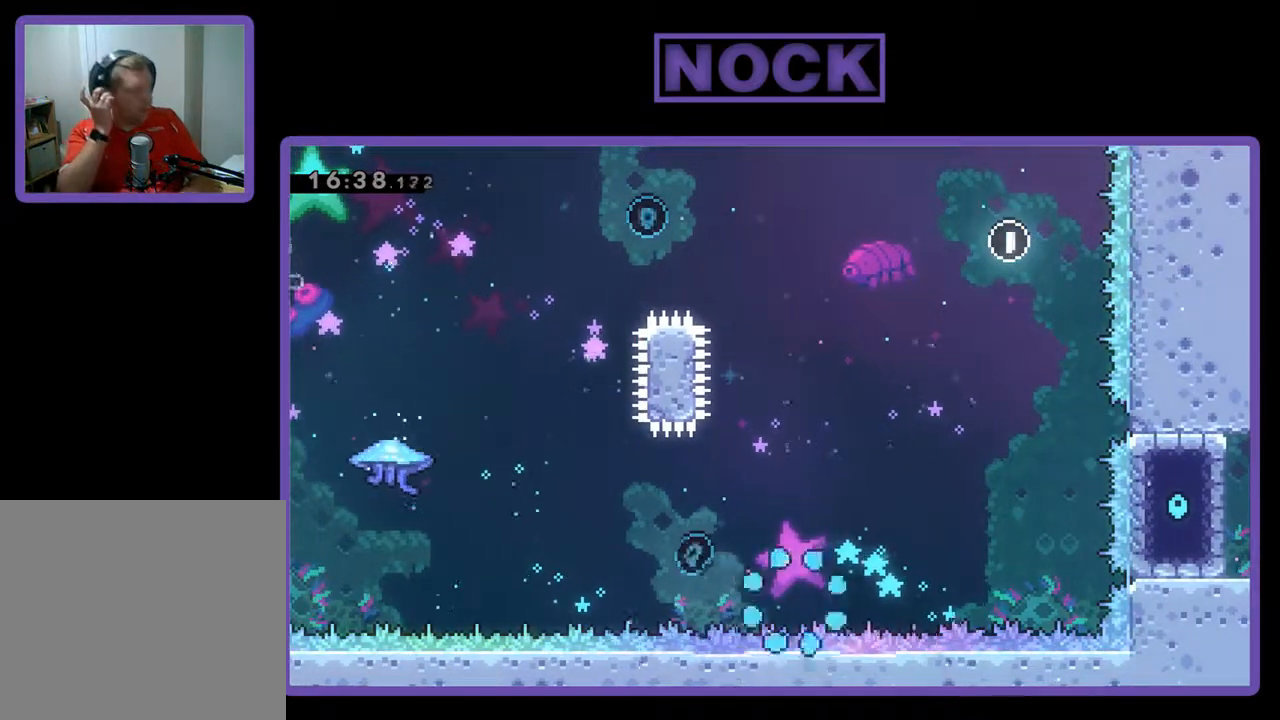
{"buttons": [], "left_stick": "center", "events": []}
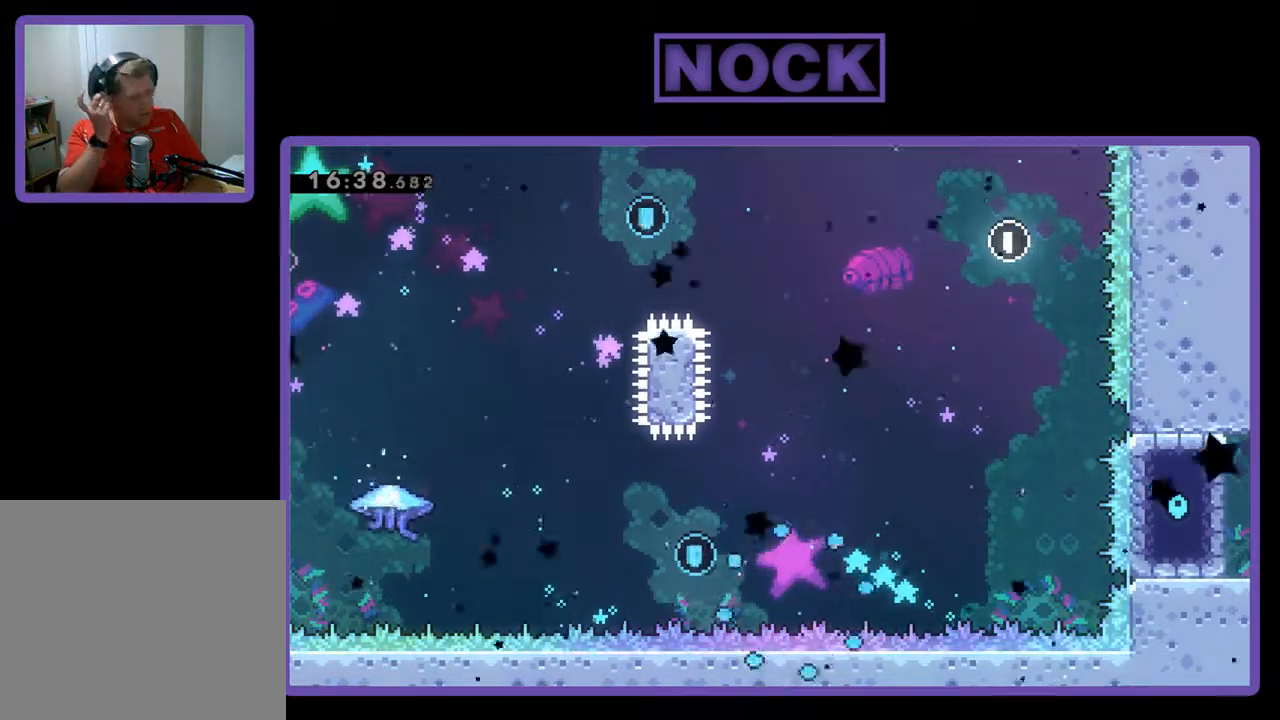
{"buttons": [], "left_stick": "center", "events": []}
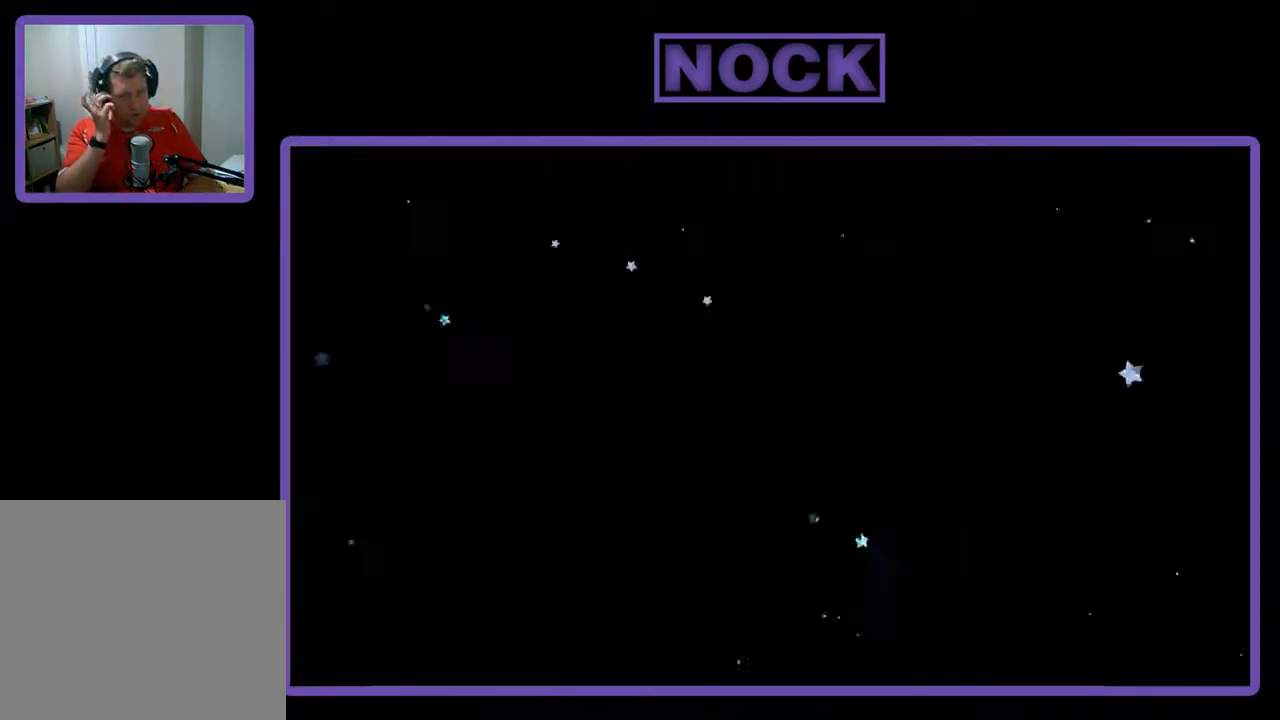
{"buttons": [], "left_stick": "center", "events": []}
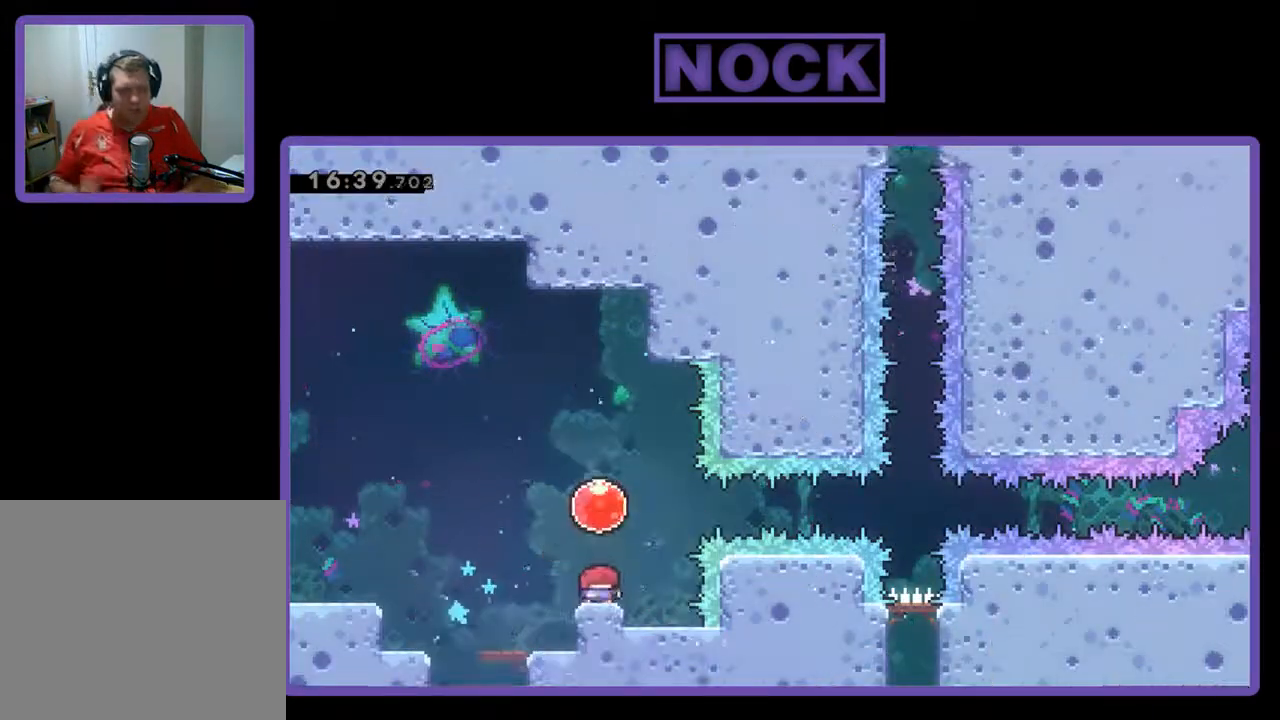
{"buttons": ["CROSS", "R2", "DPAD_UP"], "left_stick": "center", "events": [[300, "R2", "down"], [433, "CROSS", "down"], [467, "DPAD_UP", "down"]]}
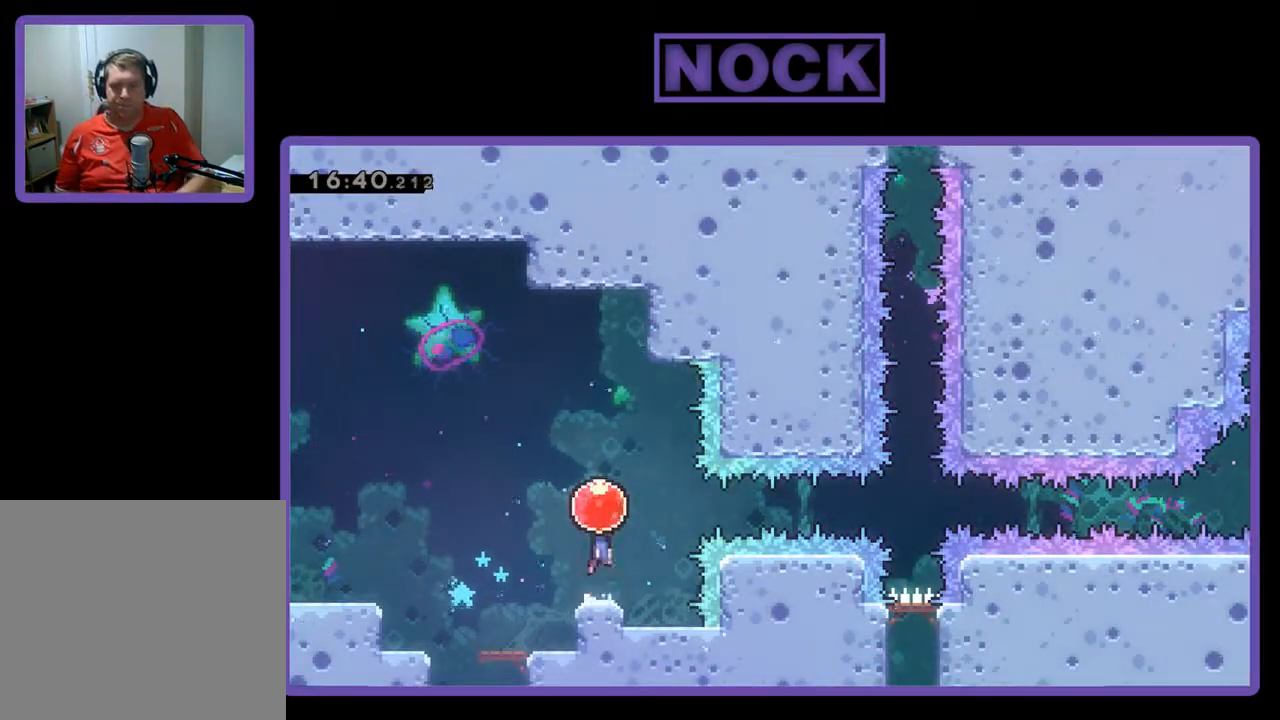
{"buttons": ["R2", "DPAD_RIGHT"], "left_stick": "center", "events": [[100, "CROSS", "up"], [100, "DPAD_RIGHT", "down"], [167, "DPAD_UP", "up"]]}
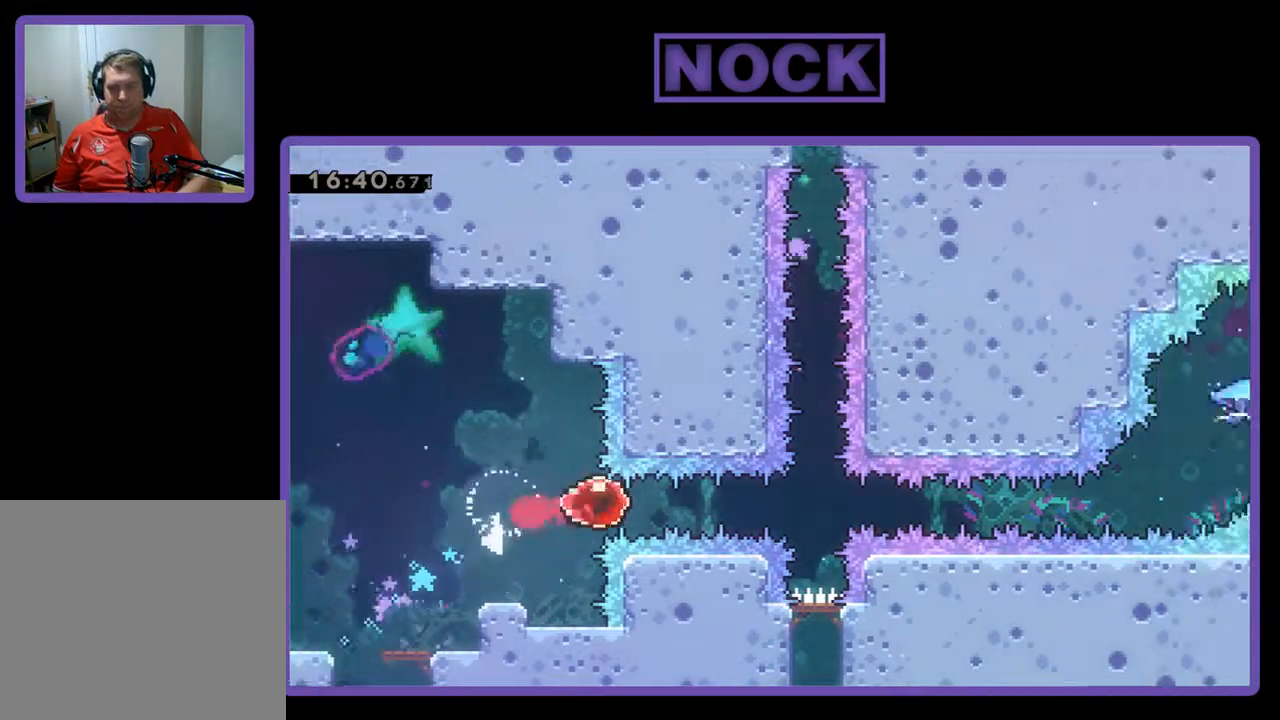
{"buttons": ["R2", "DPAD_RIGHT"], "left_stick": "center", "events": []}
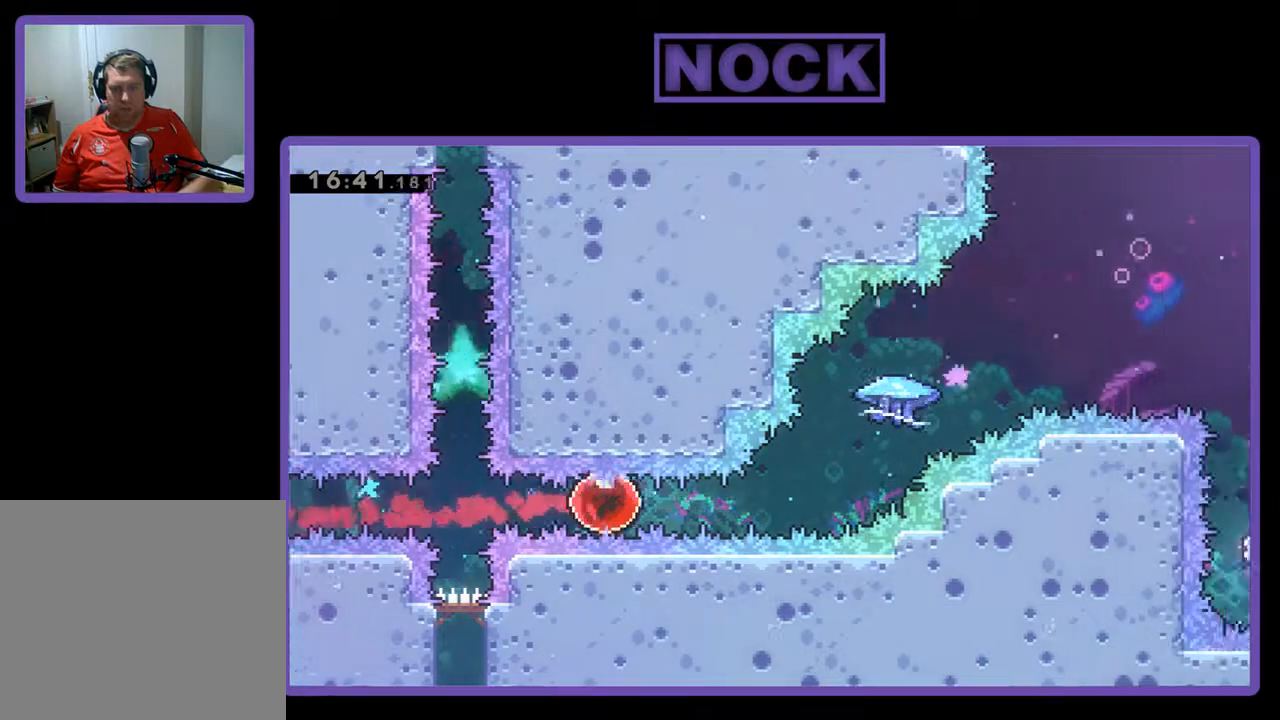
{"buttons": ["CIRCLE", "R2", "DPAD_UP", "DPAD_RIGHT"], "left_stick": "center", "events": [[200, "DPAD_UP", "down"], [267, "CIRCLE", "down"]]}
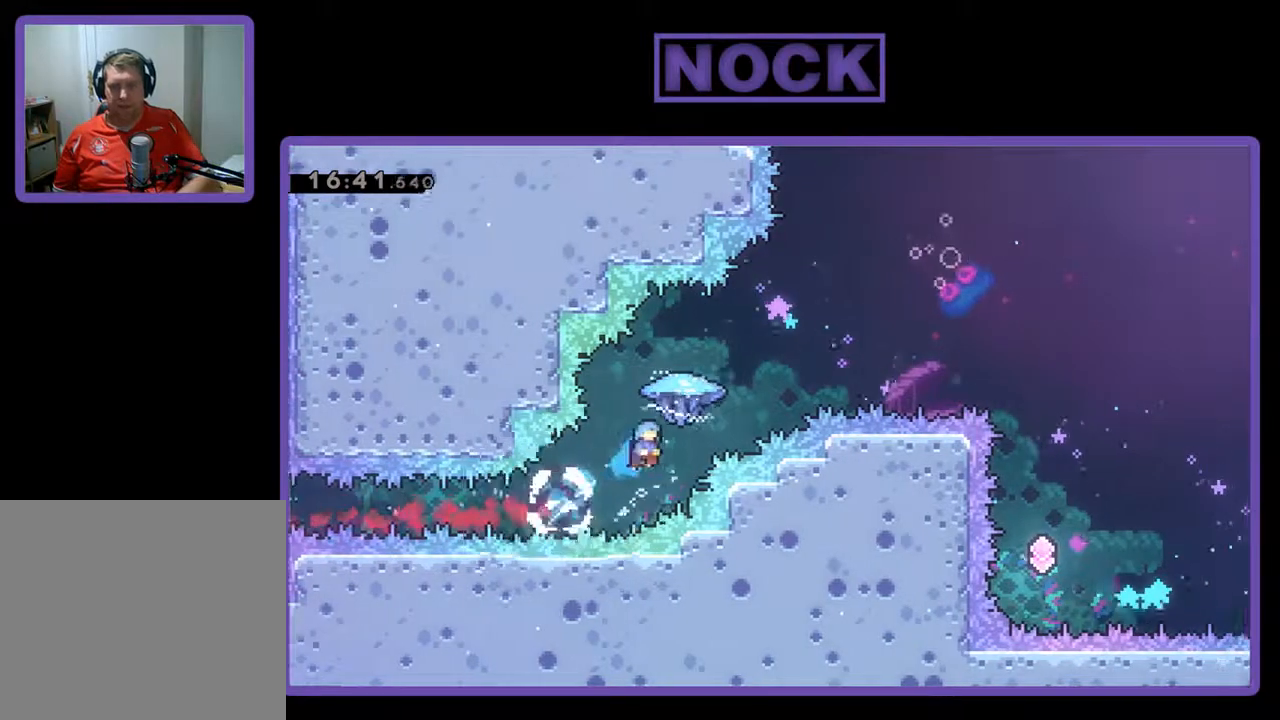
{"buttons": ["R2", "DPAD_RIGHT"], "left_stick": "center", "events": [[100, "CIRCLE", "up"], [400, "DPAD_UP", "up"]]}
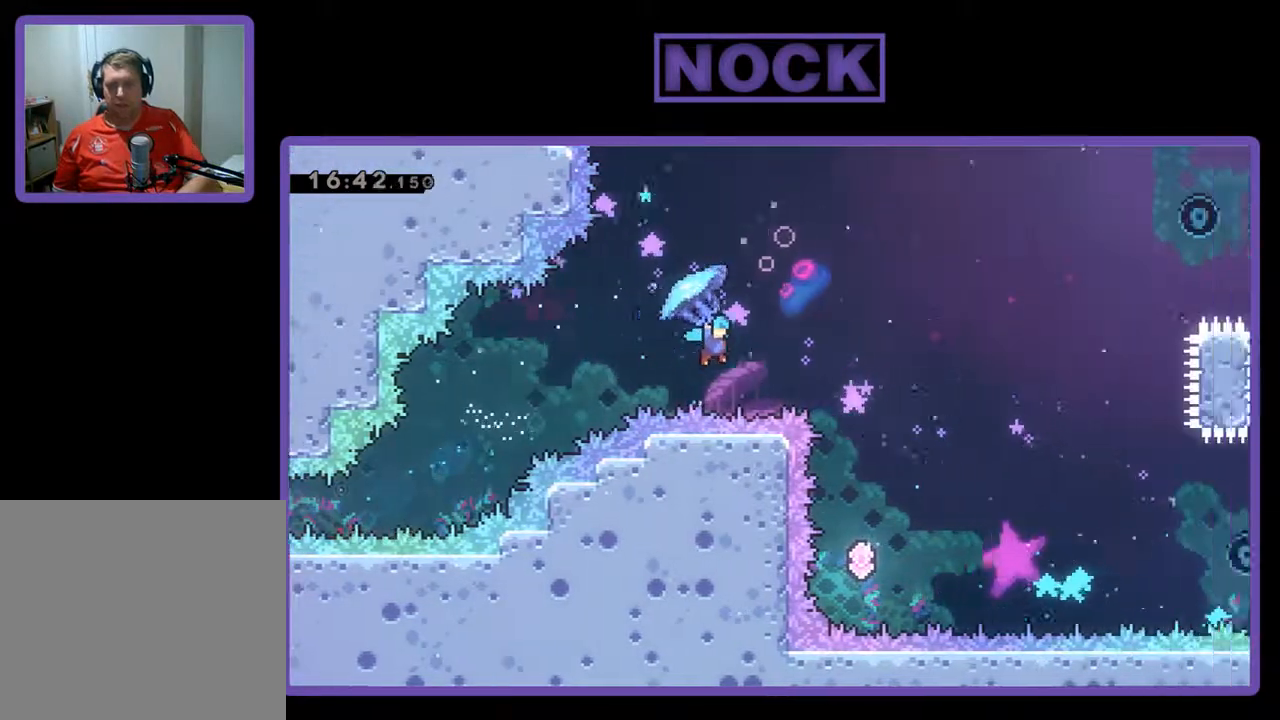
{"buttons": ["DPAD_RIGHT"], "left_stick": "center", "events": [[133, "R2", "up"], [233, "DPAD_RIGHT", "up"], [467, "DPAD_RIGHT", "down"]]}
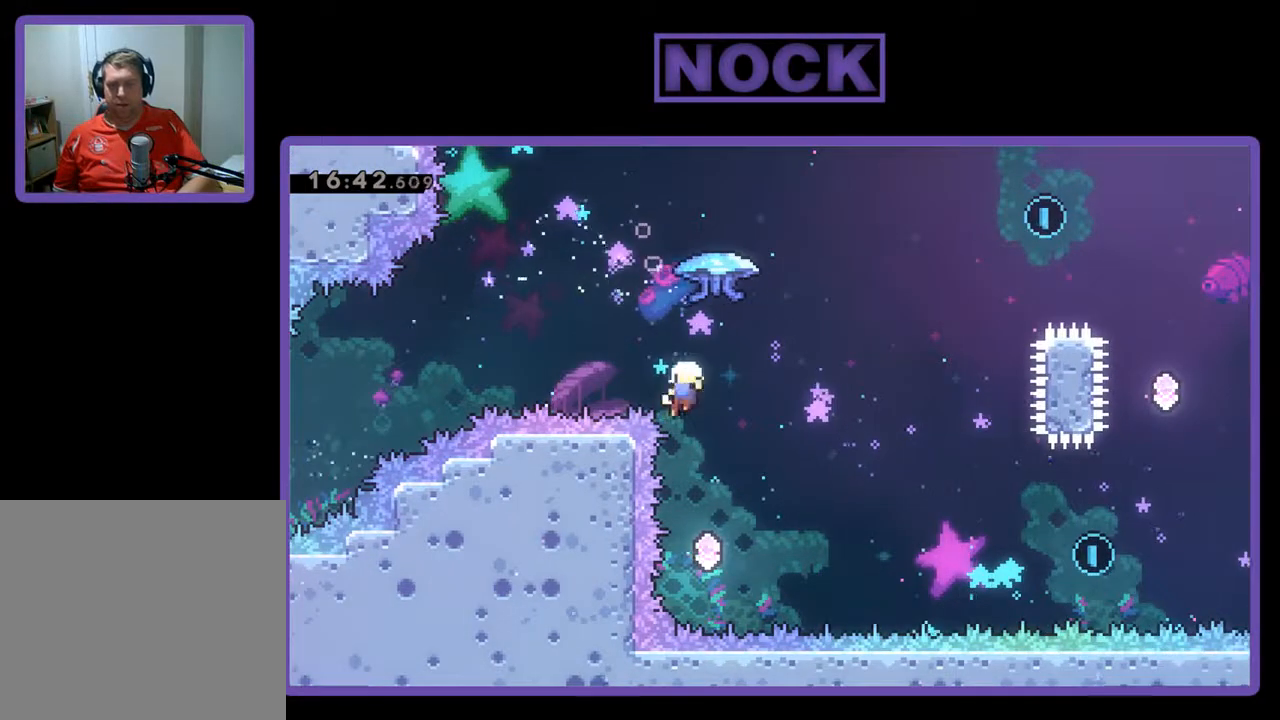
{"buttons": [], "left_stick": "center", "events": [[67, "DPAD_UP", "down"], [100, "R2", "down"], [200, "R2", "up"], [233, "DPAD_RIGHT", "up"], [267, "DPAD_UP", "up"]]}
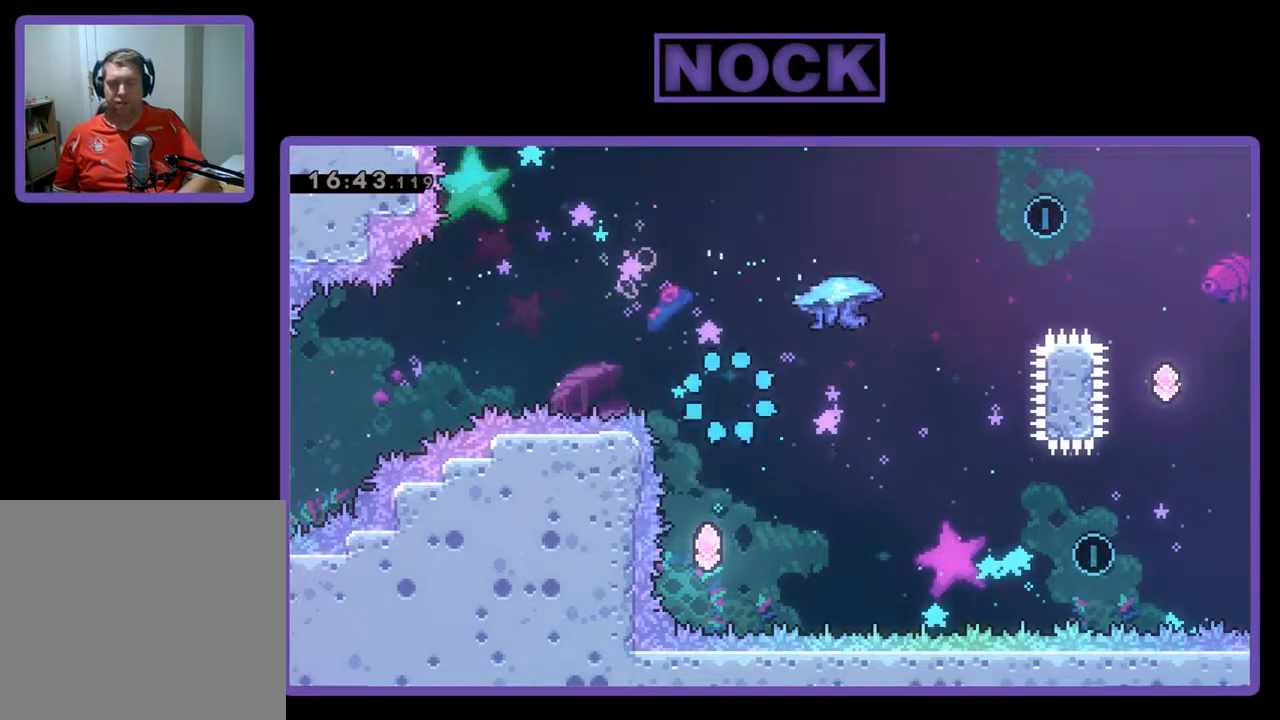
{"buttons": [], "left_stick": "center", "events": []}
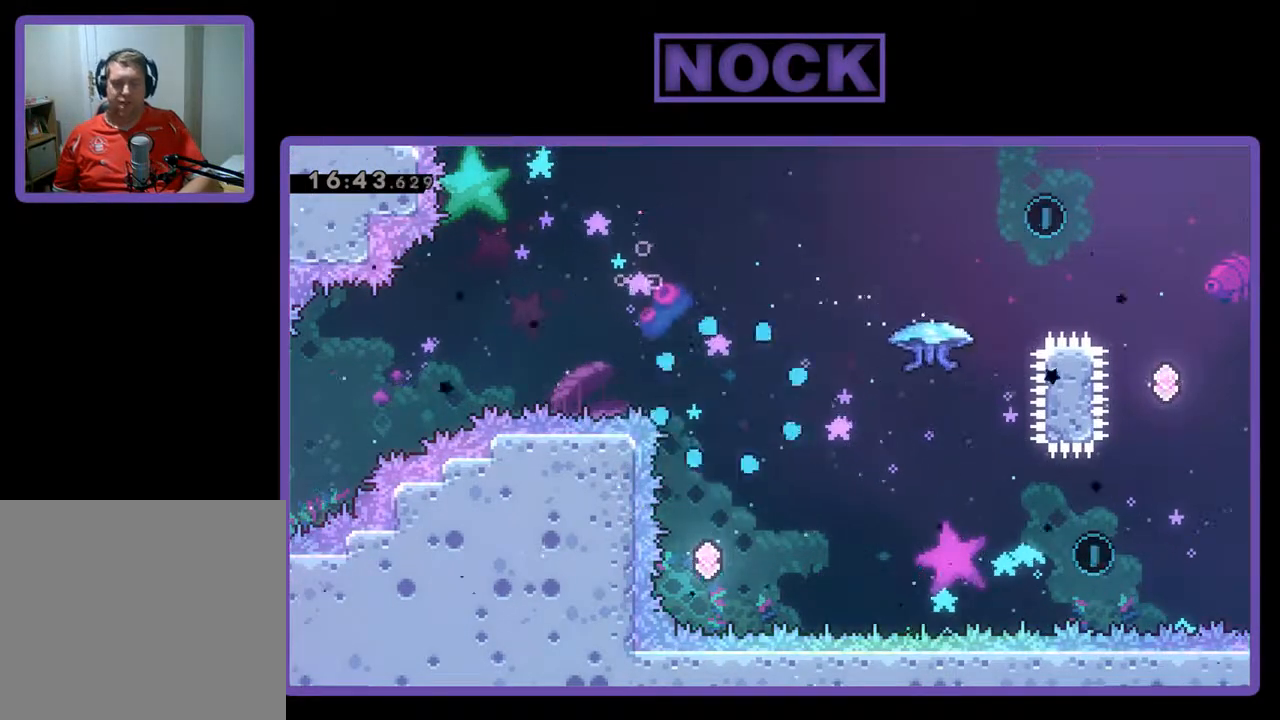
{"buttons": ["R2"], "left_stick": "center", "events": [[367, "R2", "down"]]}
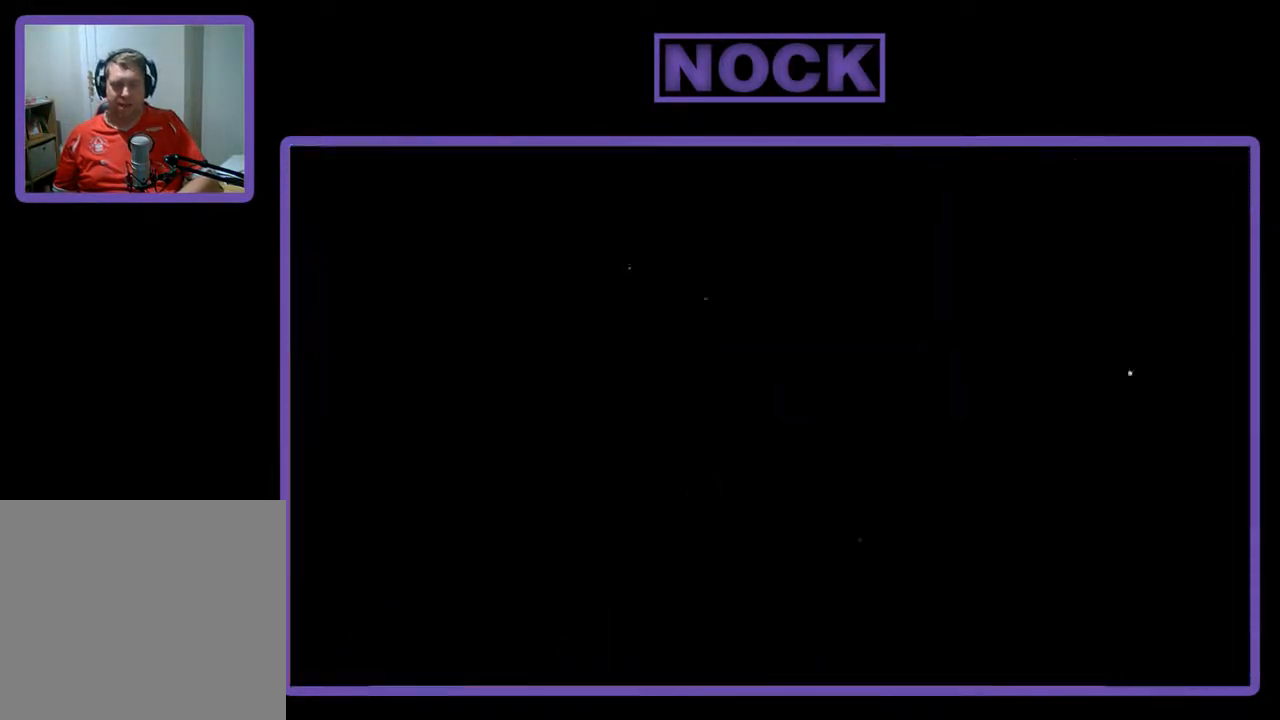
{"buttons": ["R2"], "left_stick": "center", "events": []}
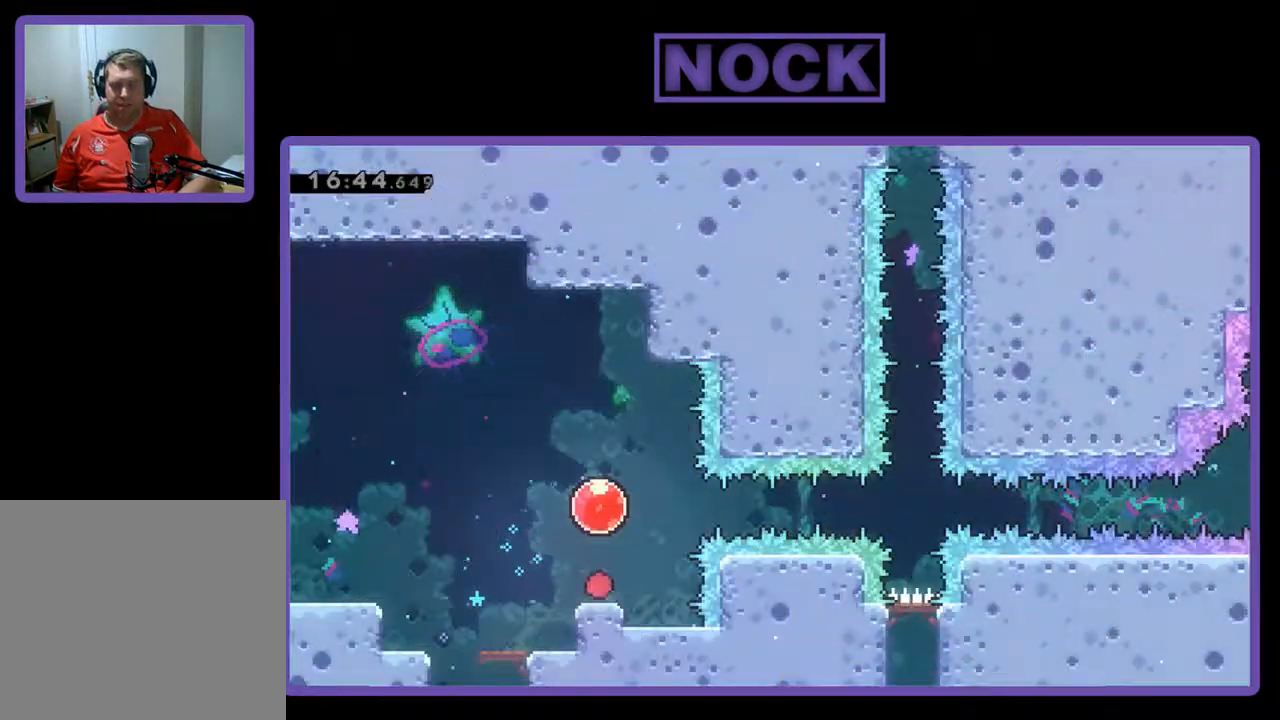
{"buttons": ["CROSS", "R2", "DPAD_RIGHT"], "left_stick": "center", "events": [[400, "CROSS", "down"], [467, "DPAD_RIGHT", "down"]]}
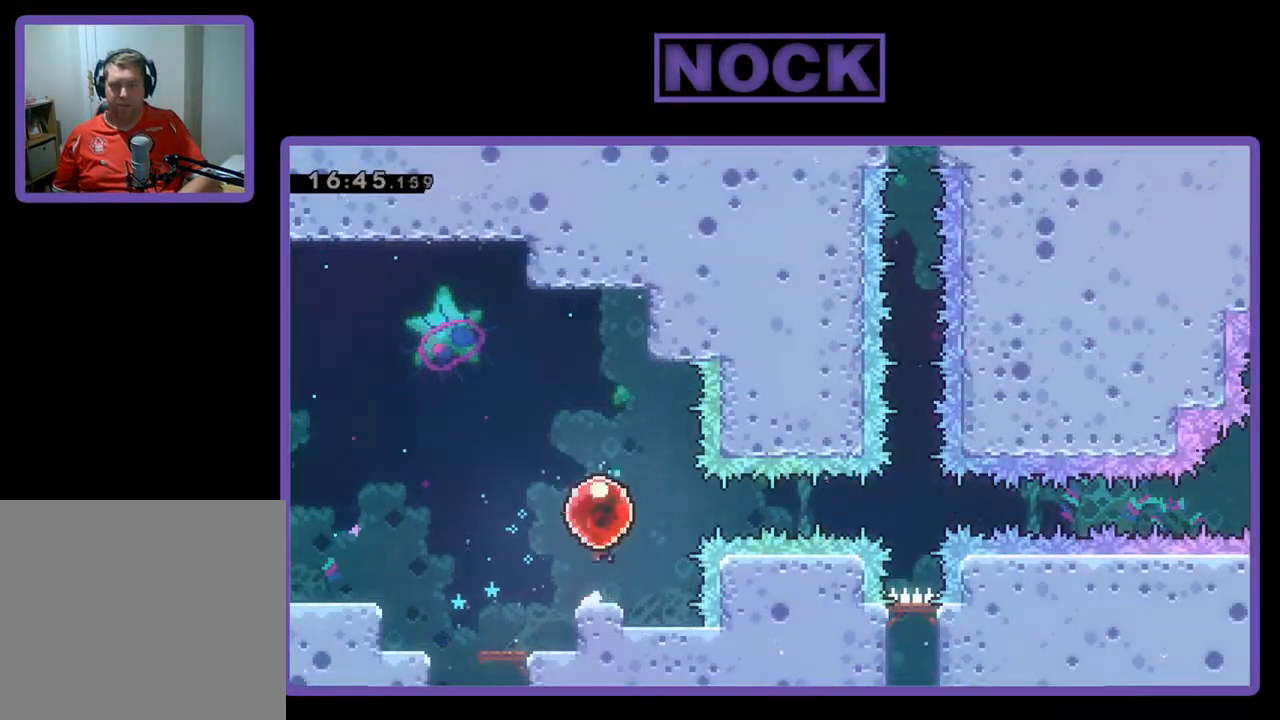
{"buttons": ["R2", "DPAD_RIGHT"], "left_stick": "center", "events": [[67, "CROSS", "up"]]}
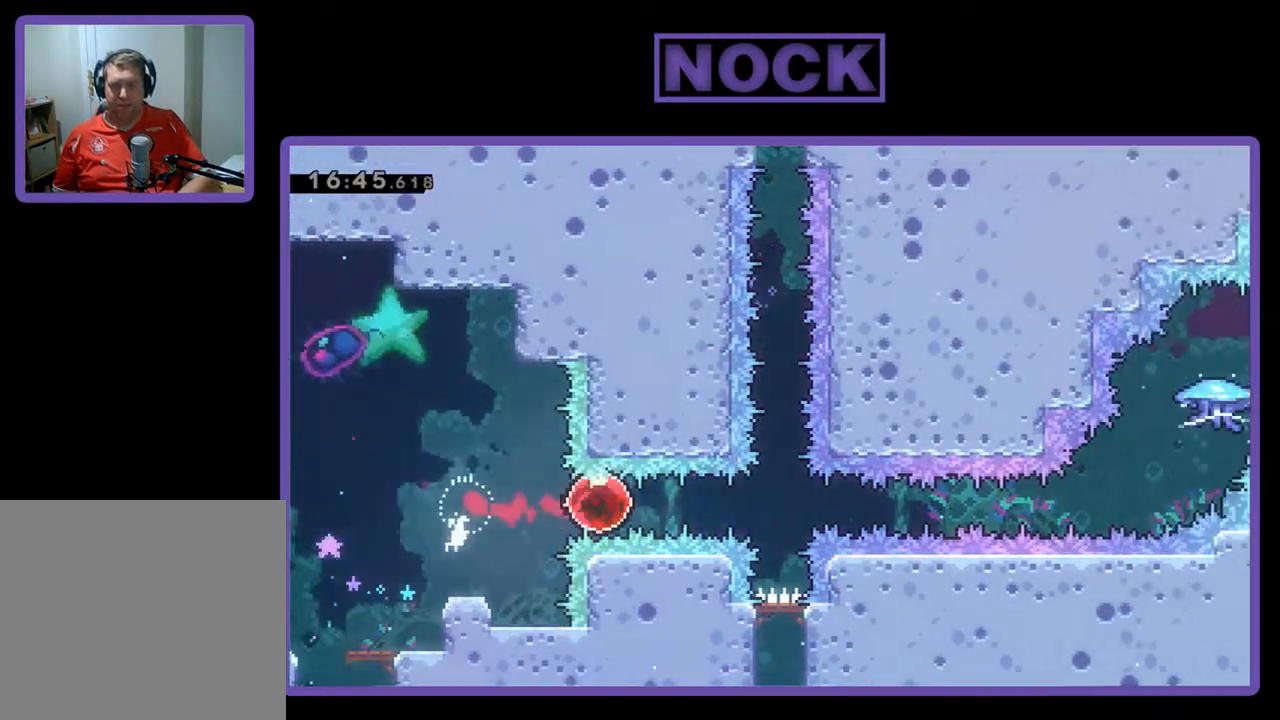
{"buttons": ["R2", "DPAD_RIGHT"], "left_stick": "center", "events": []}
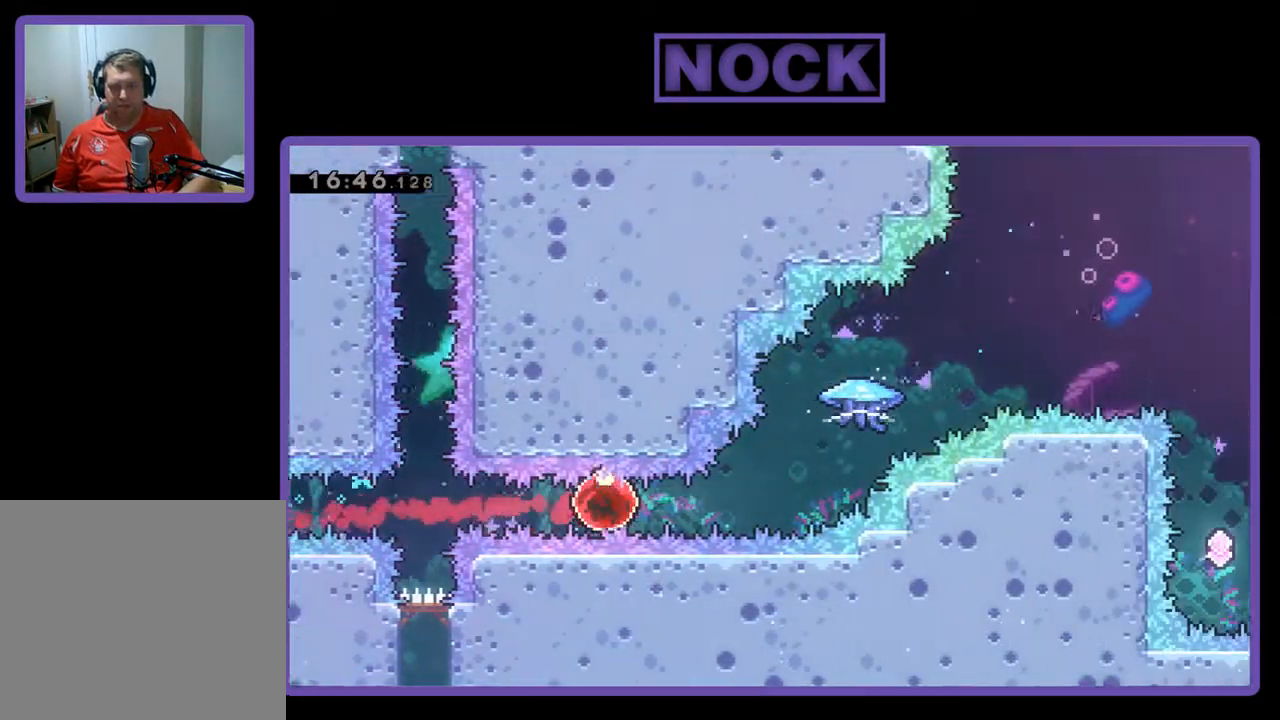
{"buttons": ["CIRCLE", "R2", "DPAD_UP", "DPAD_RIGHT"], "left_stick": "center", "events": [[200, "DPAD_UP", "down"], [267, "CIRCLE", "down"]]}